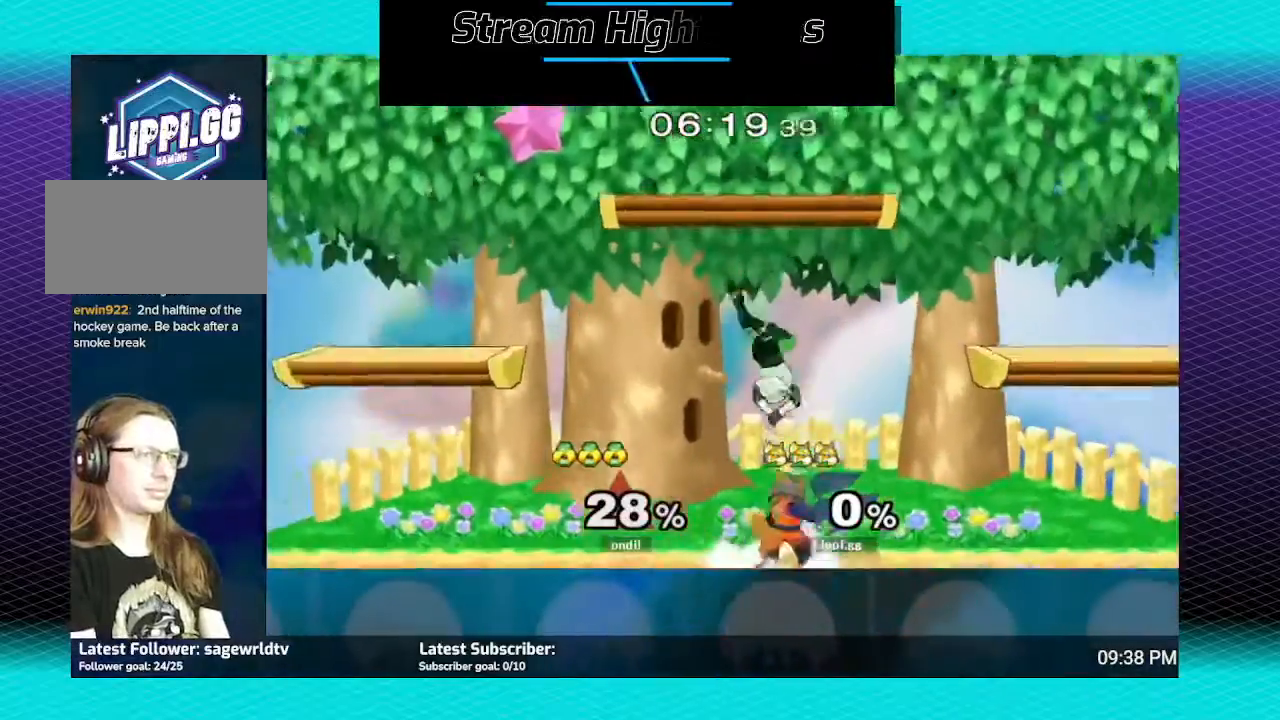
Gameplay with a controller (Nintendo layout); each line is a JSON object with the inputs held at the frame after it. "events" lists button and stick changes between this image and that frame as [ms after this image, input, new state], when the widget could be followed in between. Not read: L3 R3.
{"buttons": ["B"], "left_stick": "down", "right_stick": "center", "events": [[33, "A", "up"], [67, "left_stick", "center"], [334, "left_stick", "down"], [434, "B", "down"]]}
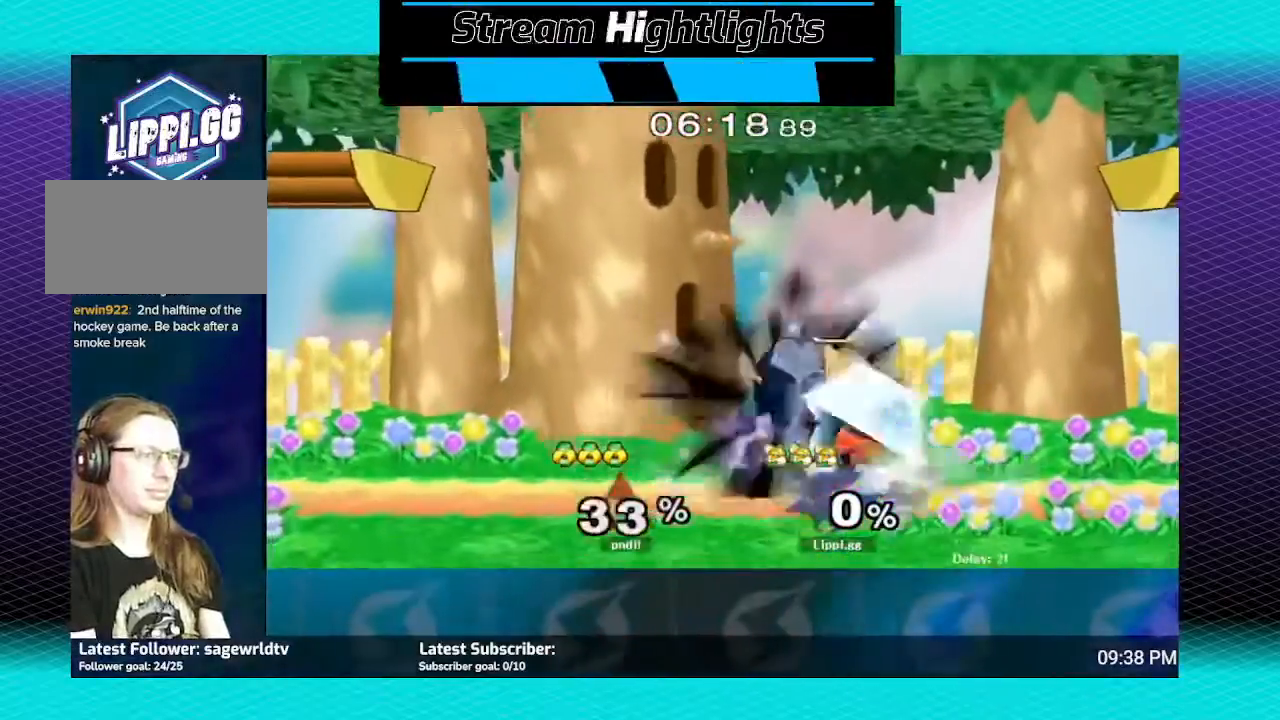
{"buttons": [], "left_stick": "center", "right_stick": "center", "events": [[134, "B", "up"], [334, "left_stick", "center"]]}
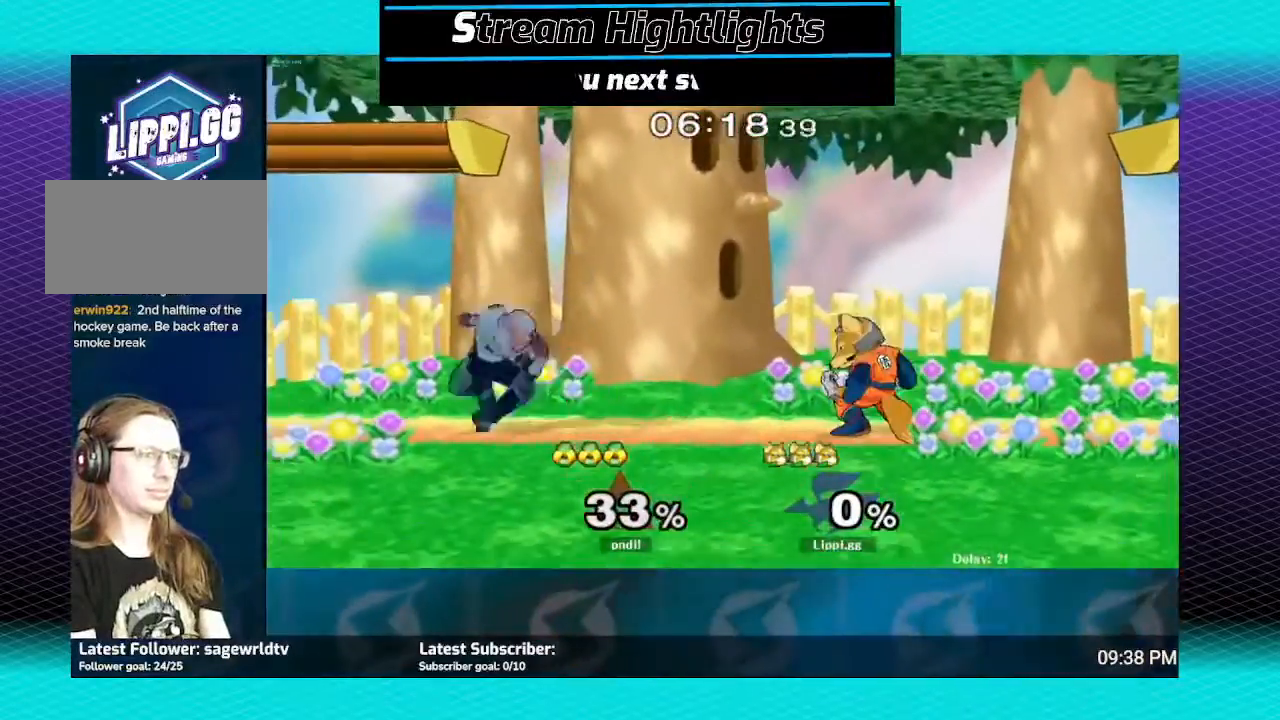
{"buttons": [], "left_stick": "left", "right_stick": "center", "events": [[234, "left_stick", "left"]]}
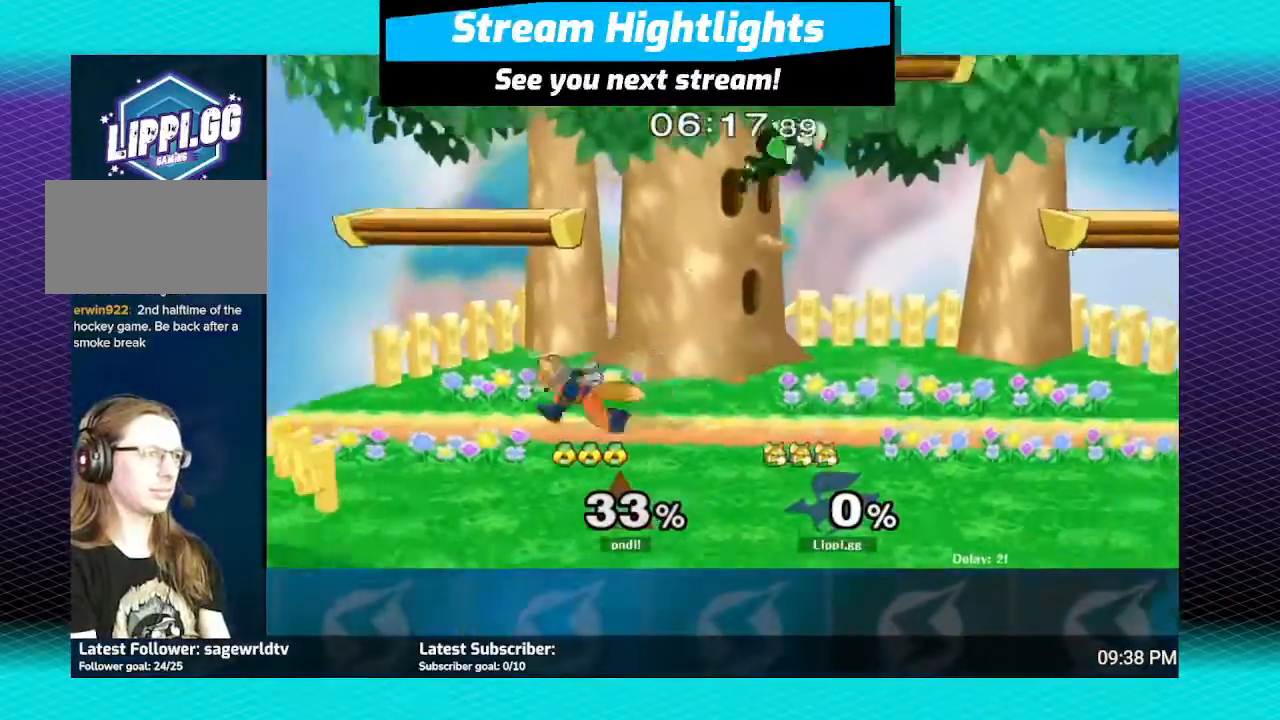
{"buttons": [], "left_stick": "center", "right_stick": "center", "events": [[100, "left_stick", "down"], [133, "B", "down"], [333, "left_stick", "center"], [467, "B", "up"]]}